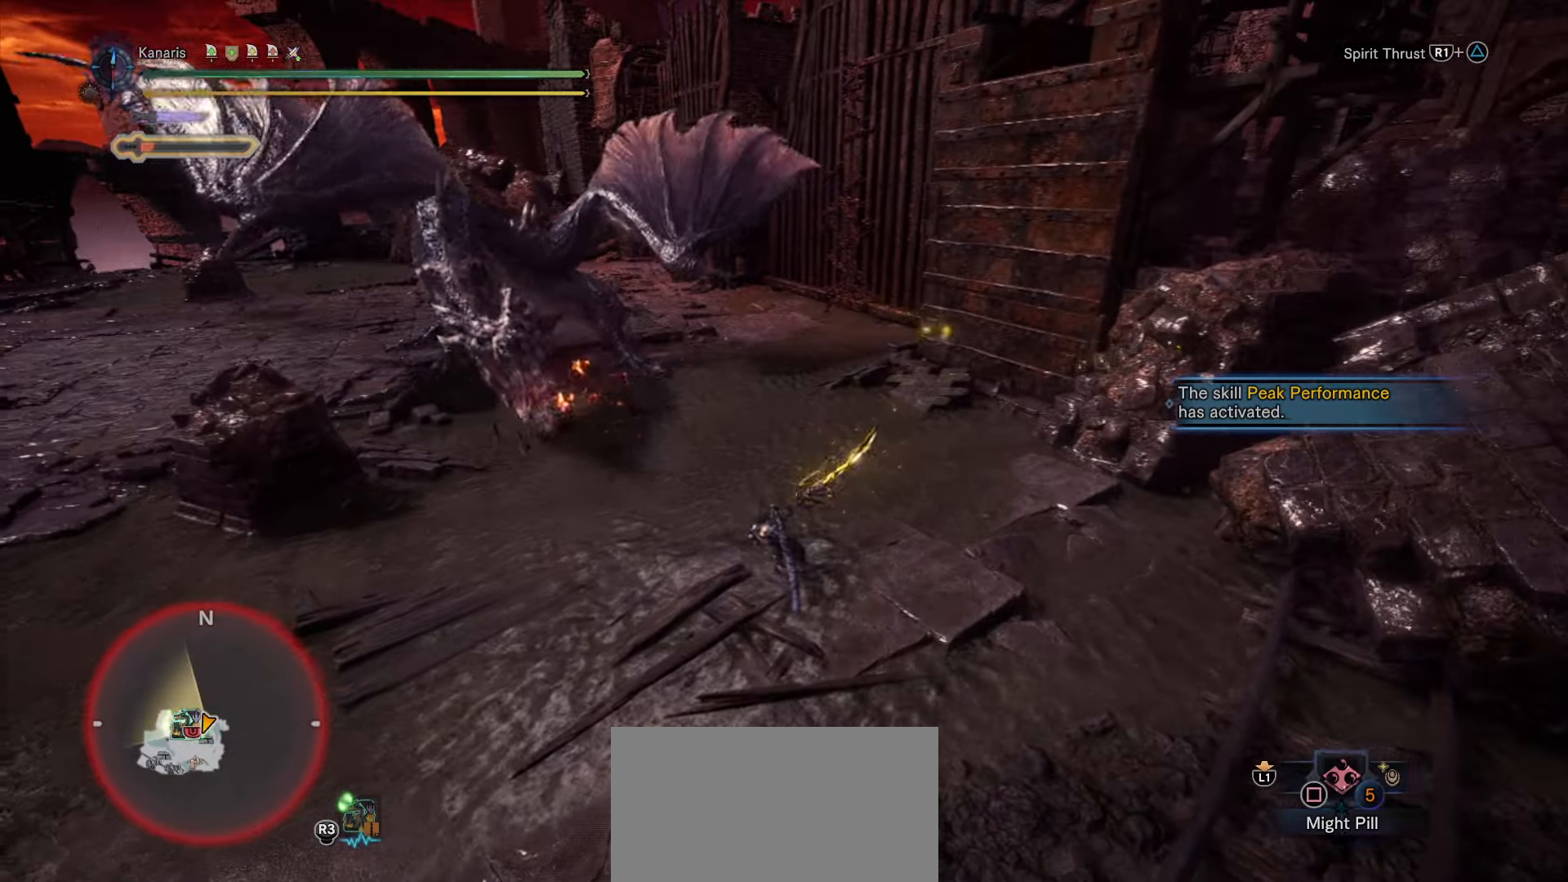
Gameplay with a controller (PlayStation layout); each line is a JSON object with the inputs held at the frame after it. "button_events" lists button changes between this image and that frame as [ms after this image, input, new state], when the widget could be followed in between (sticks are given only as held states). This document gives stick clicks only as held states, not as events. Not read: HOME L1 R1 START TOUCHPAD.
{"buttons": [], "left_stick": "left", "right_stick": "center", "button_events": []}
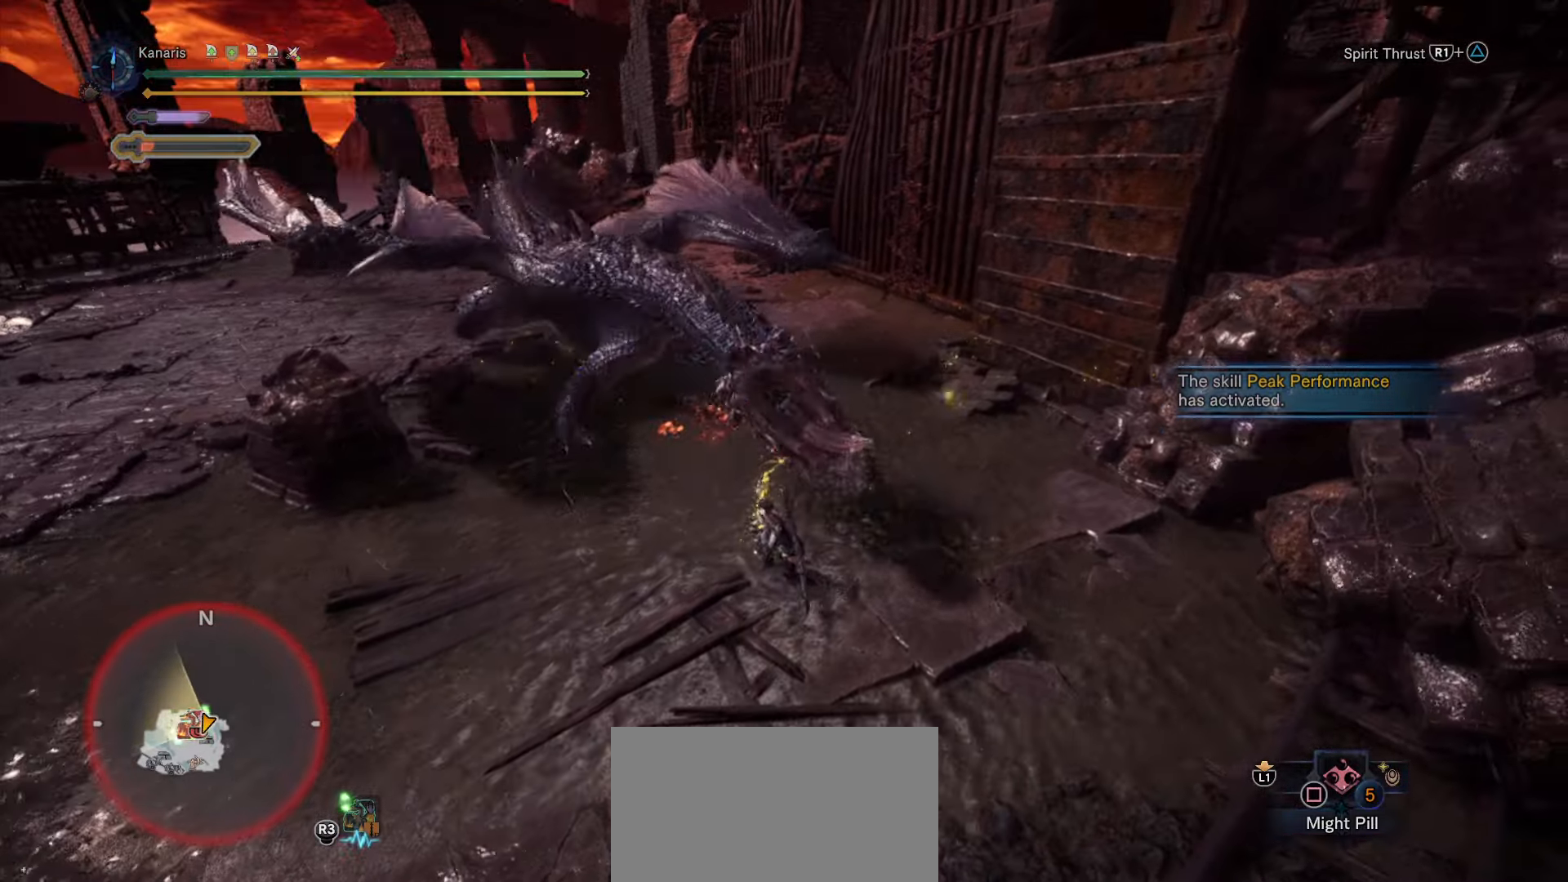
{"buttons": [], "left_stick": "left", "right_stick": "center", "button_events": []}
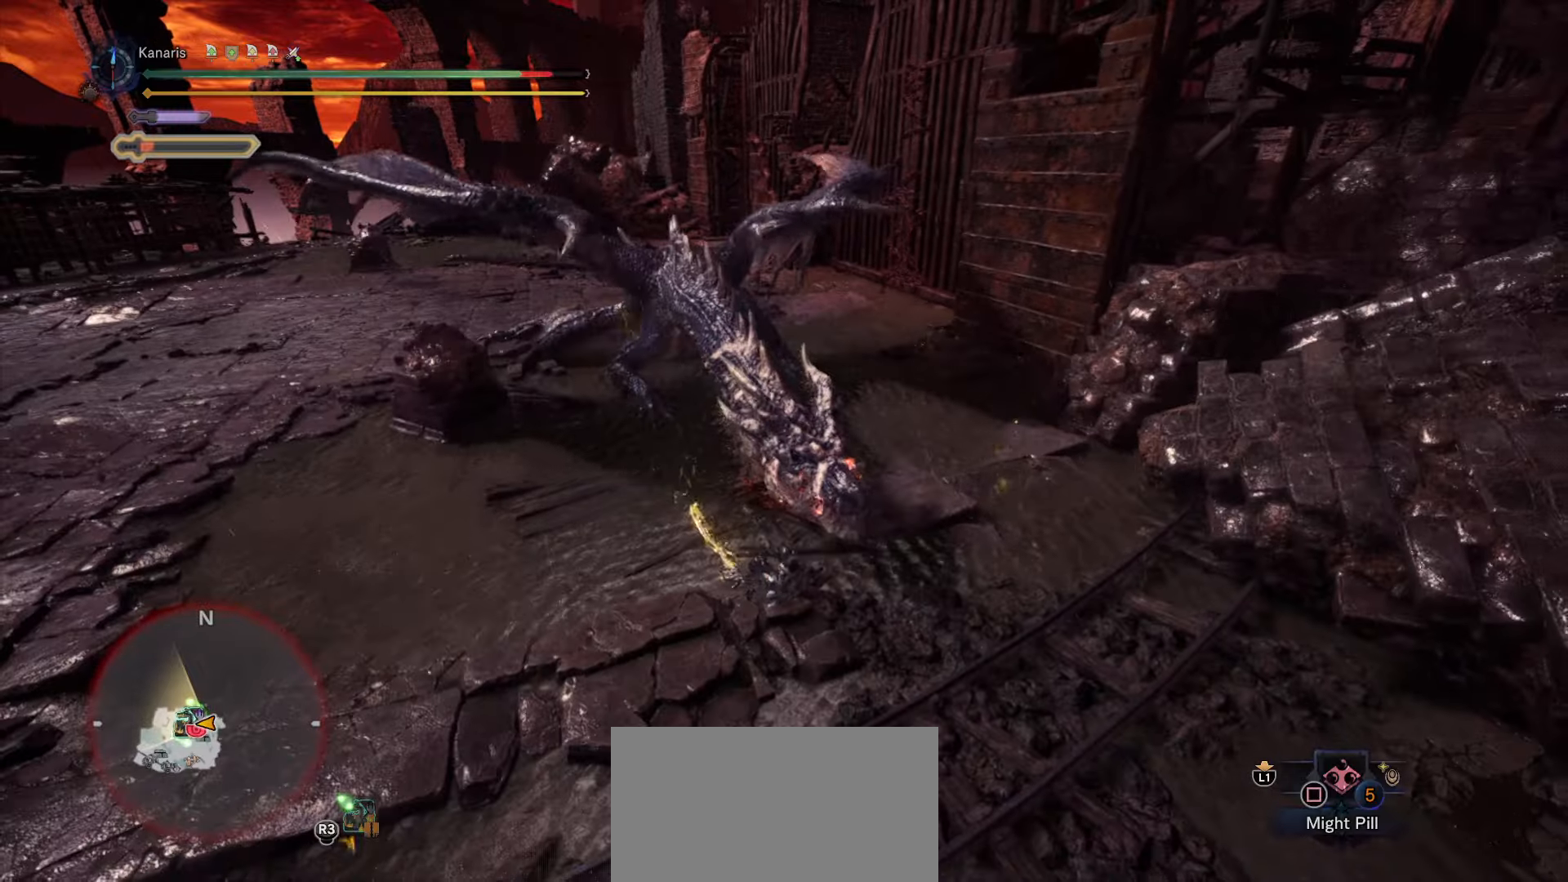
{"buttons": ["CROSS"], "left_stick": "left", "right_stick": "center", "button_events": [[50, "CIRCLE", "down"], [100, "CIRCLE", "up"], [466, "CROSS", "down"]]}
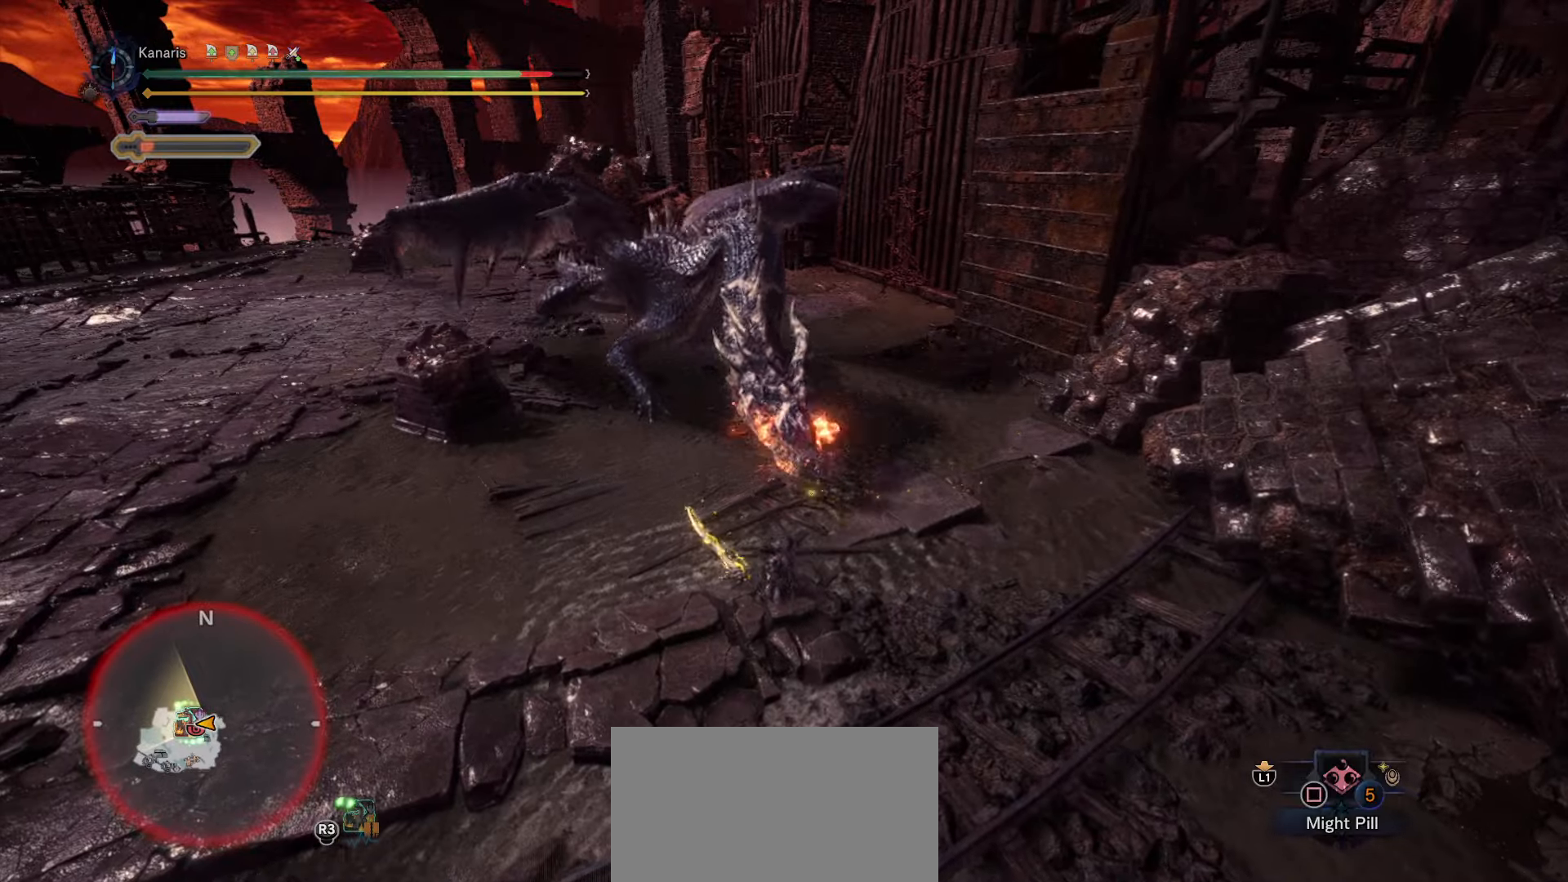
{"buttons": [], "left_stick": "left", "right_stick": "center", "button_events": [[66, "CROSS", "up"]]}
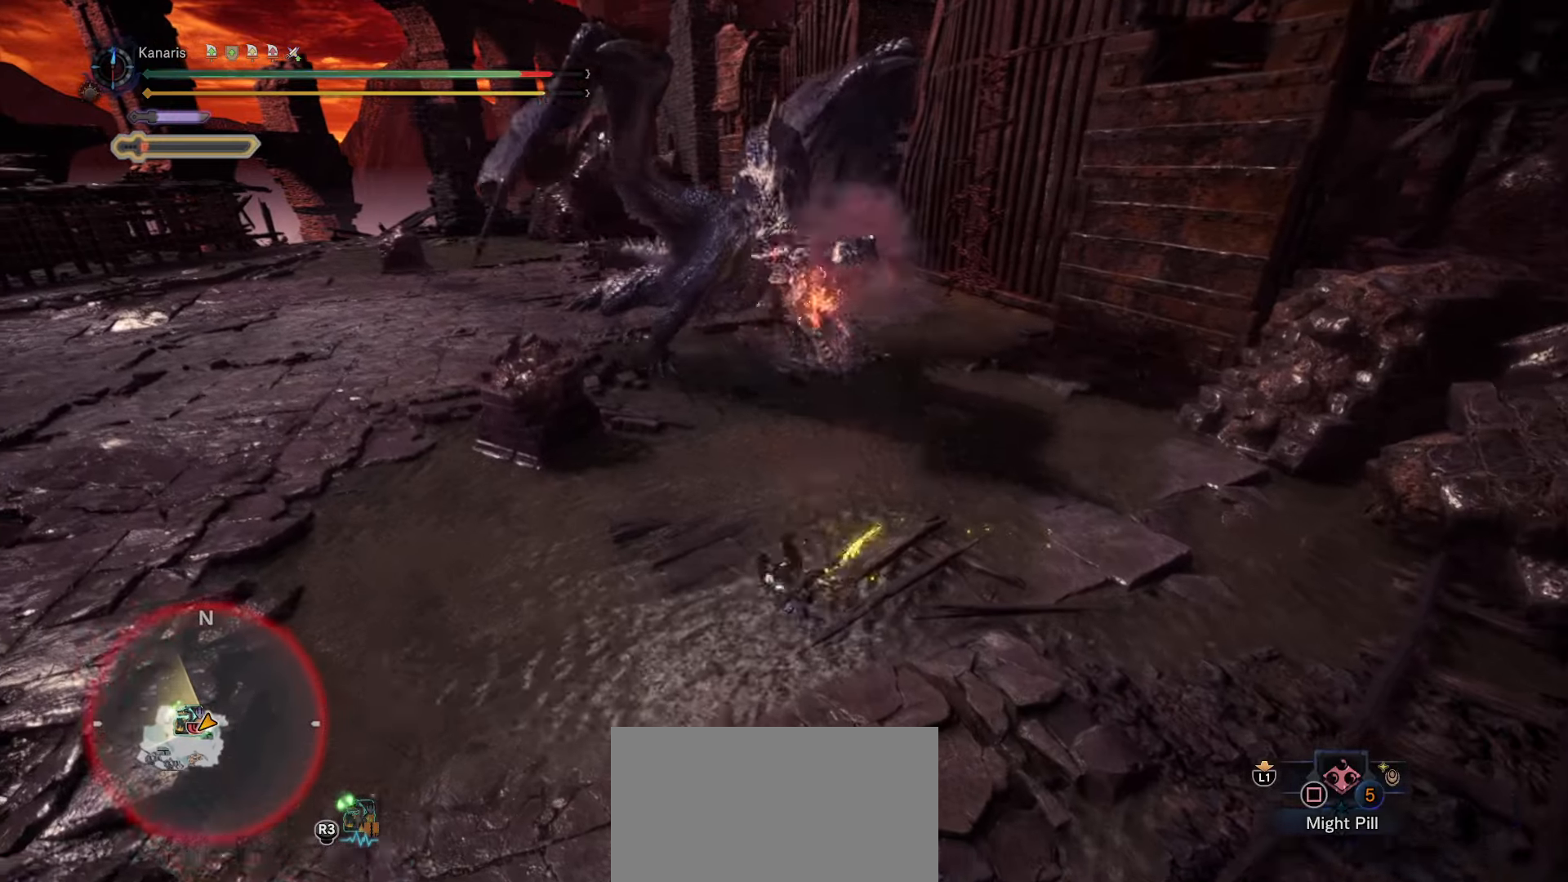
{"buttons": [], "left_stick": "up-left", "right_stick": "center", "button_events": []}
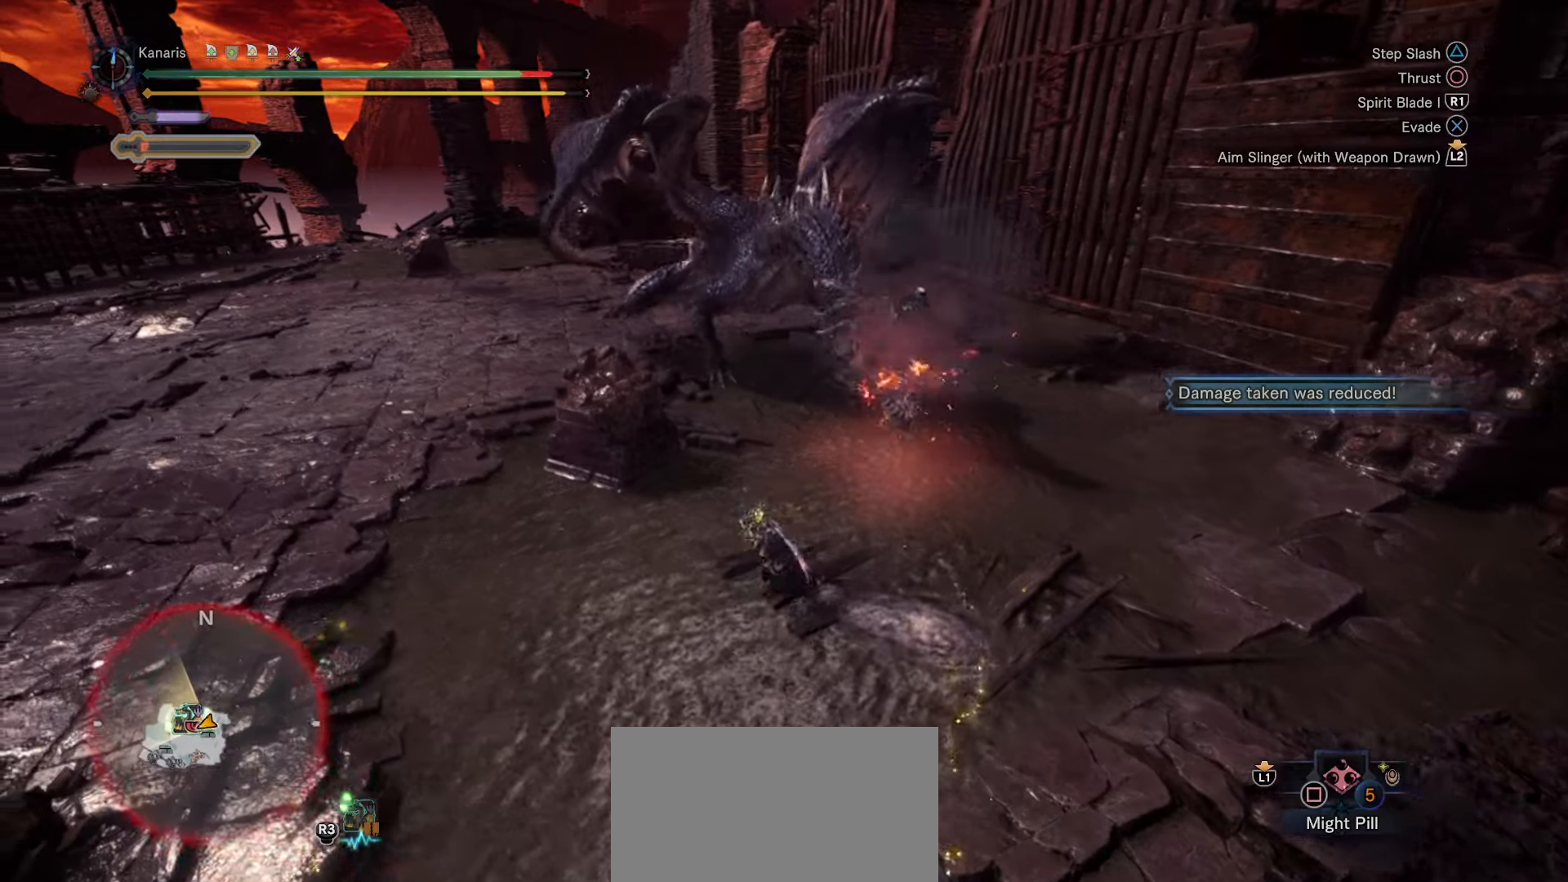
{"buttons": [], "left_stick": "right", "right_stick": "center", "button_events": []}